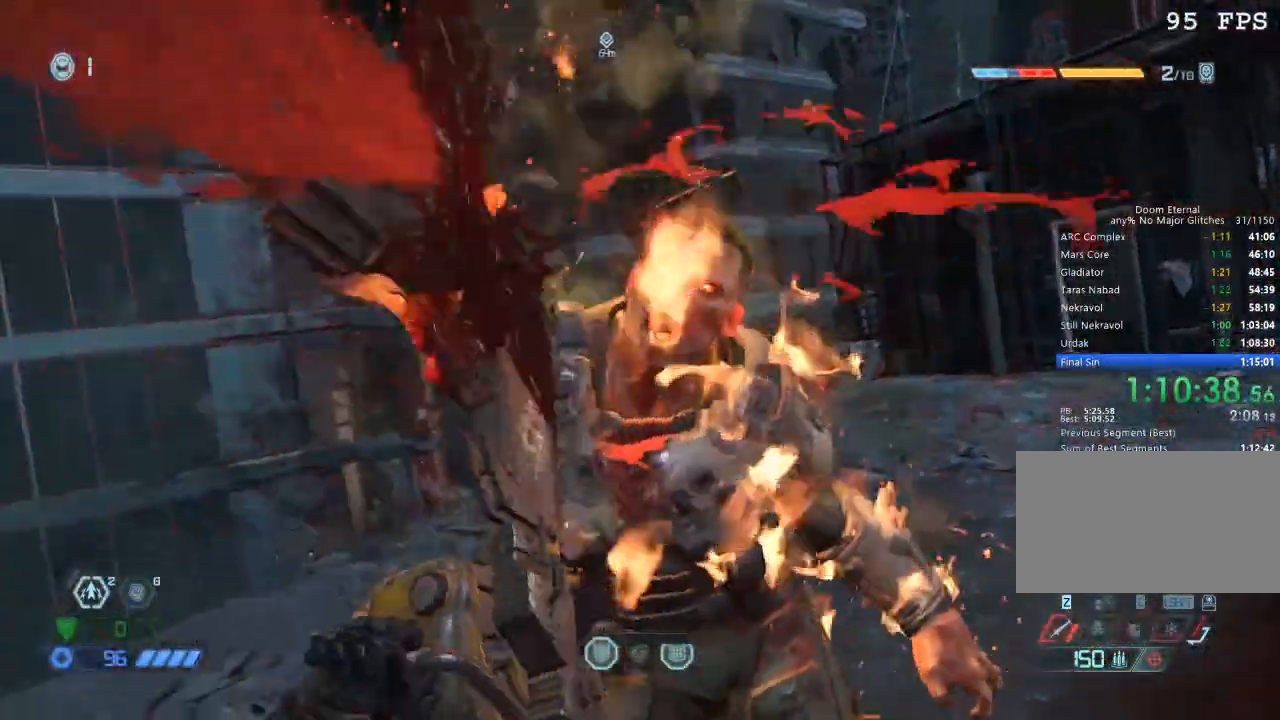
Gameplay with keyboard and mouse; each line is a JSON object with the keys and mouse buttons held at the frame after it. "events" lists presses ("down") and releases ("up") of "1", "2", "3", "4", "5", "a", "b", "c", "ctrl", "d", "e", "f", "g", "q", "r", "s", "shift", "space", "tab", "v", "w", "x", "z", "mouse_left", "mouse_wheel", "mouse_right", "mouse_mb4" and "mouse_mb5" between this image and that frame as [ms after this image, input, new state], when the widget could be followed in between. "mouse_left", "mouse_wheel", "mouse_right", "mouse_mb4", "mouse_mb5" = the "left", "wheel", "right", "mb4", "mb5" buttons of the "mouse" list. No other keys are recorded. "wheel" means that the mouse wheel is clicked or scrolled. Mouse movement is not recorded.
{"keys": ["w"], "mouse": [], "events": []}
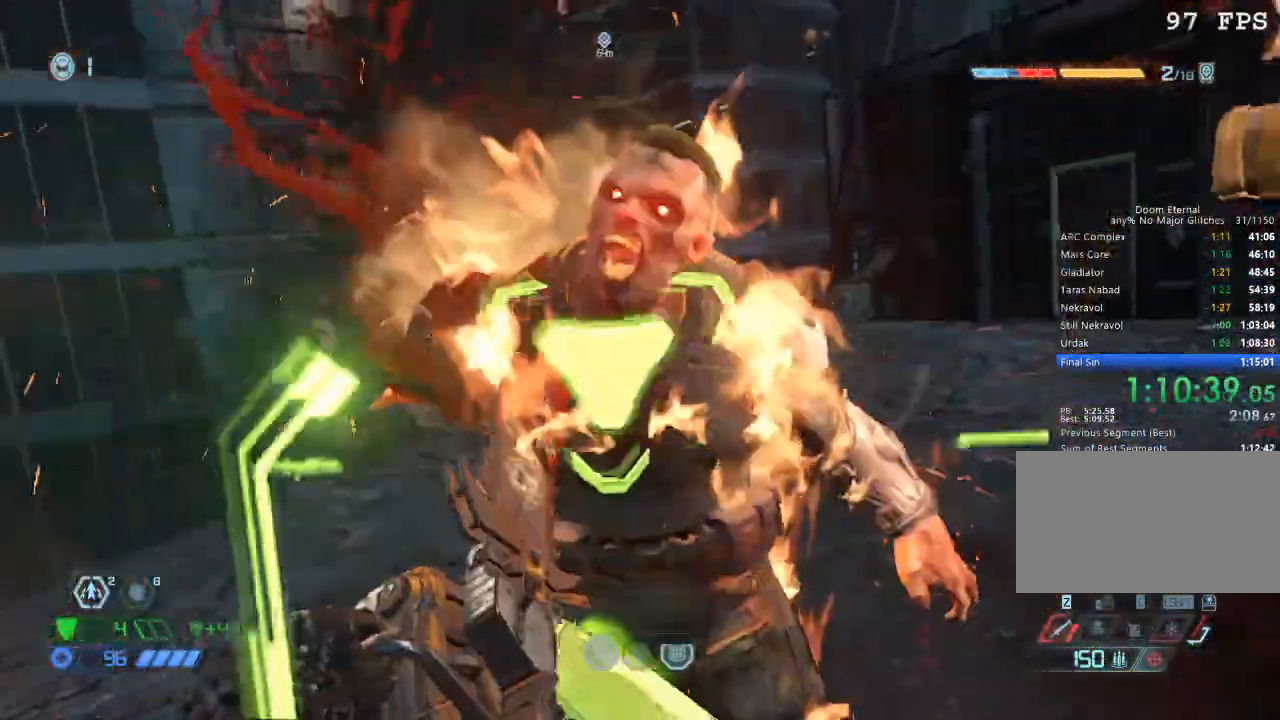
{"keys": ["w"], "mouse": [], "events": []}
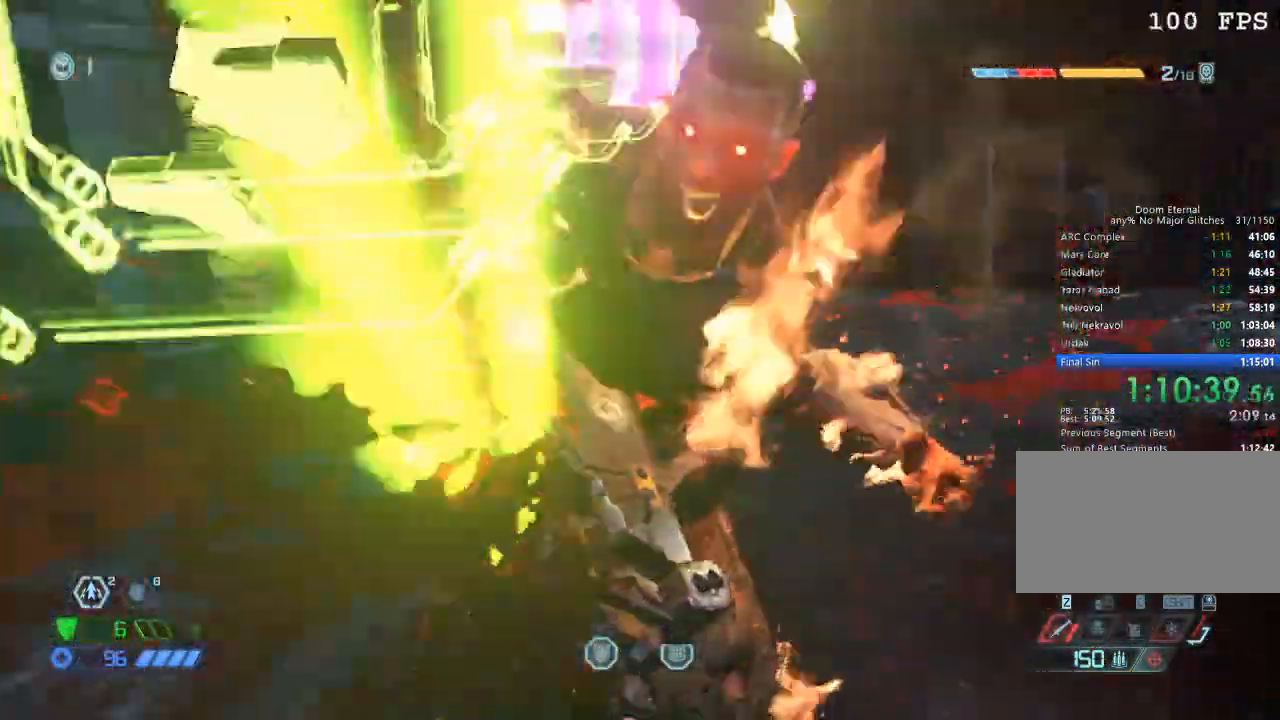
{"keys": ["w"], "mouse": [], "events": []}
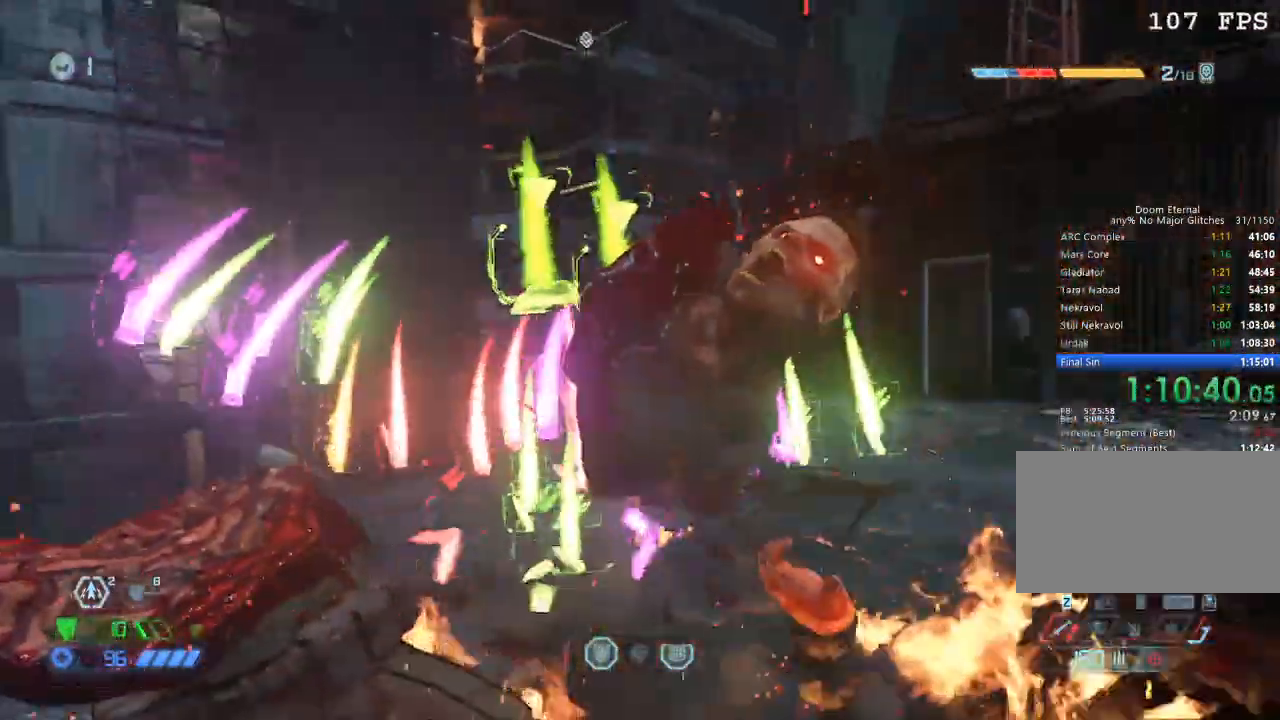
{"keys": ["4", "w"], "mouse": [], "events": [[467, "4", "down"]]}
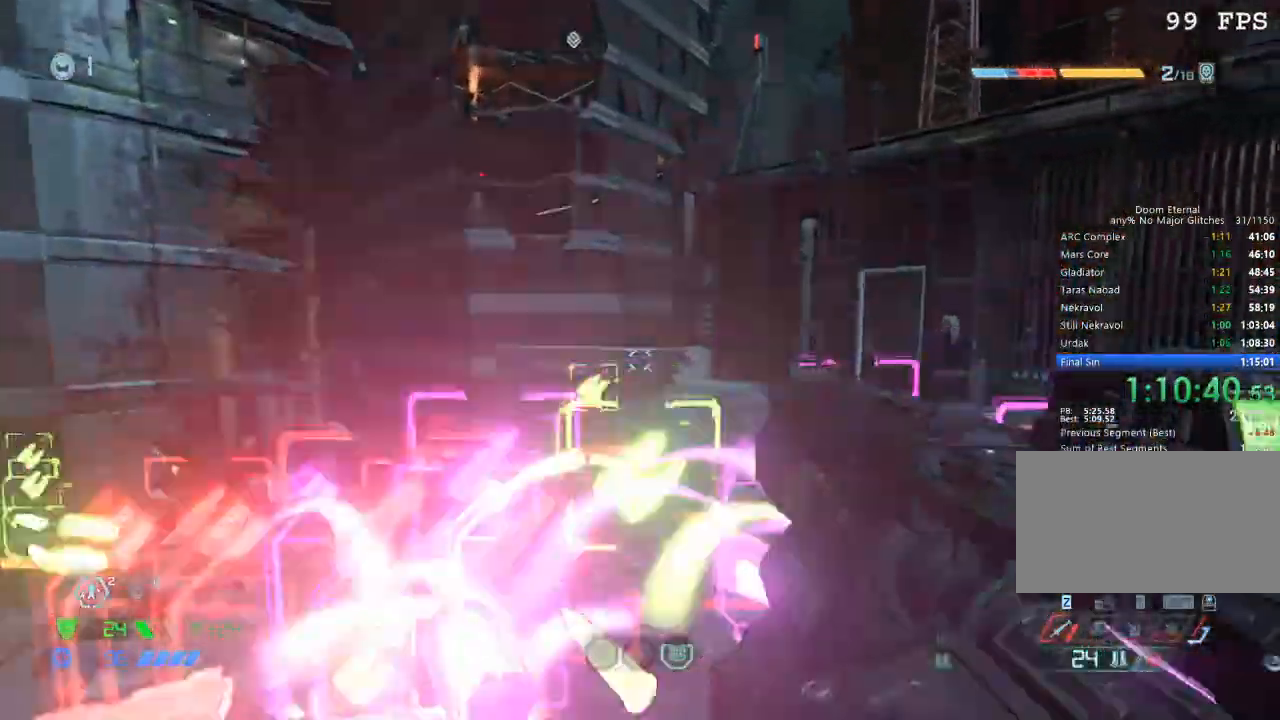
{"keys": ["w"], "mouse": [], "events": [[67, "4", "up"]]}
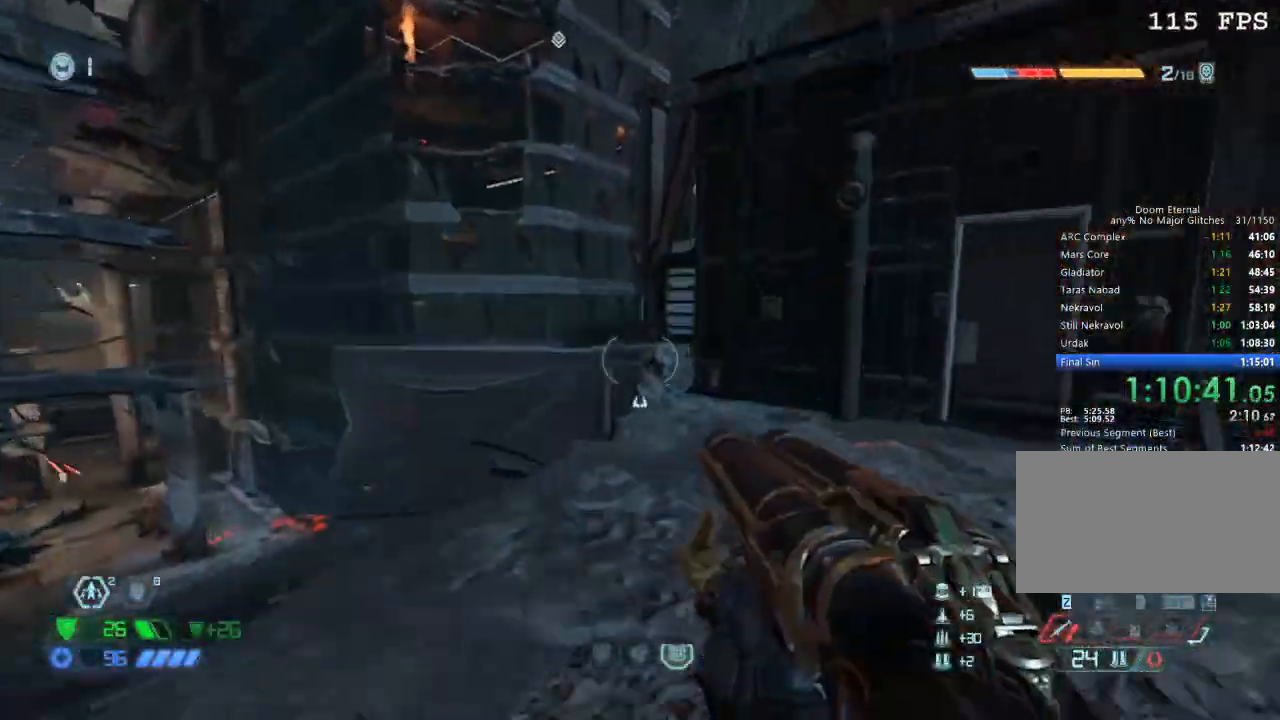
{"keys": ["w"], "mouse": [], "events": [[367, "space", "down"], [450, "space", "up"]]}
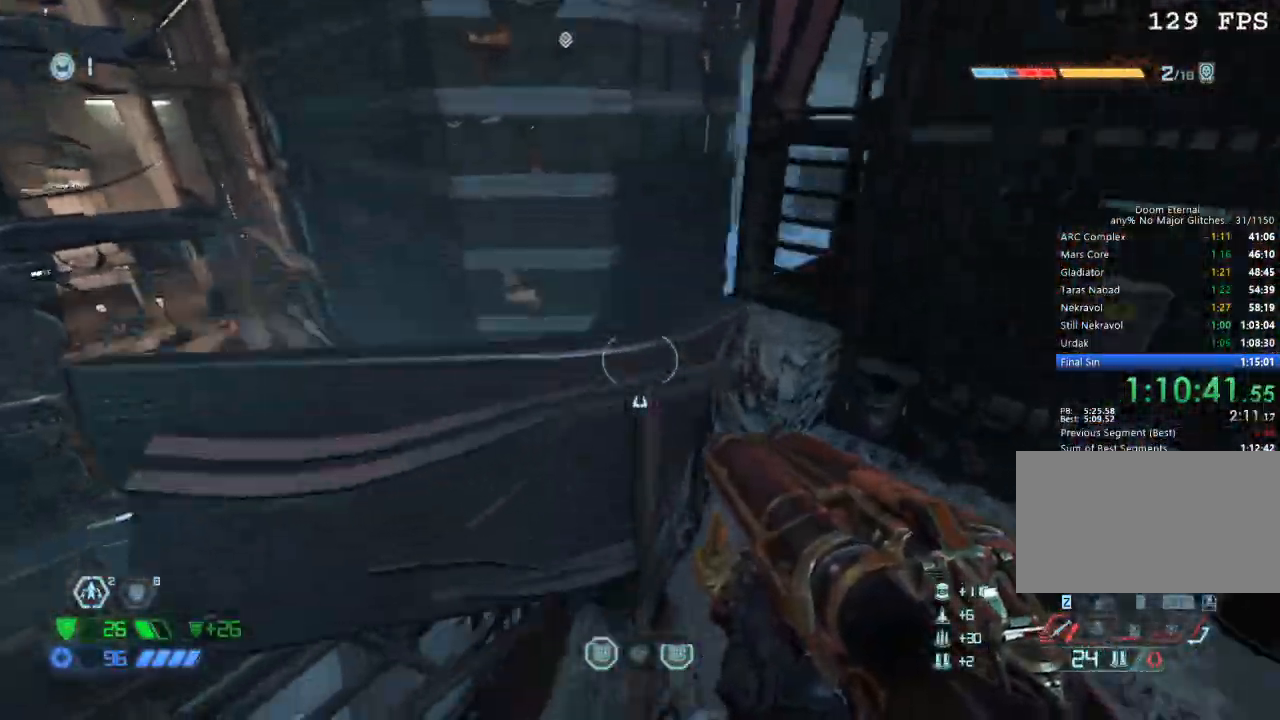
{"keys": [], "mouse": [], "events": [[467, "w", "up"]]}
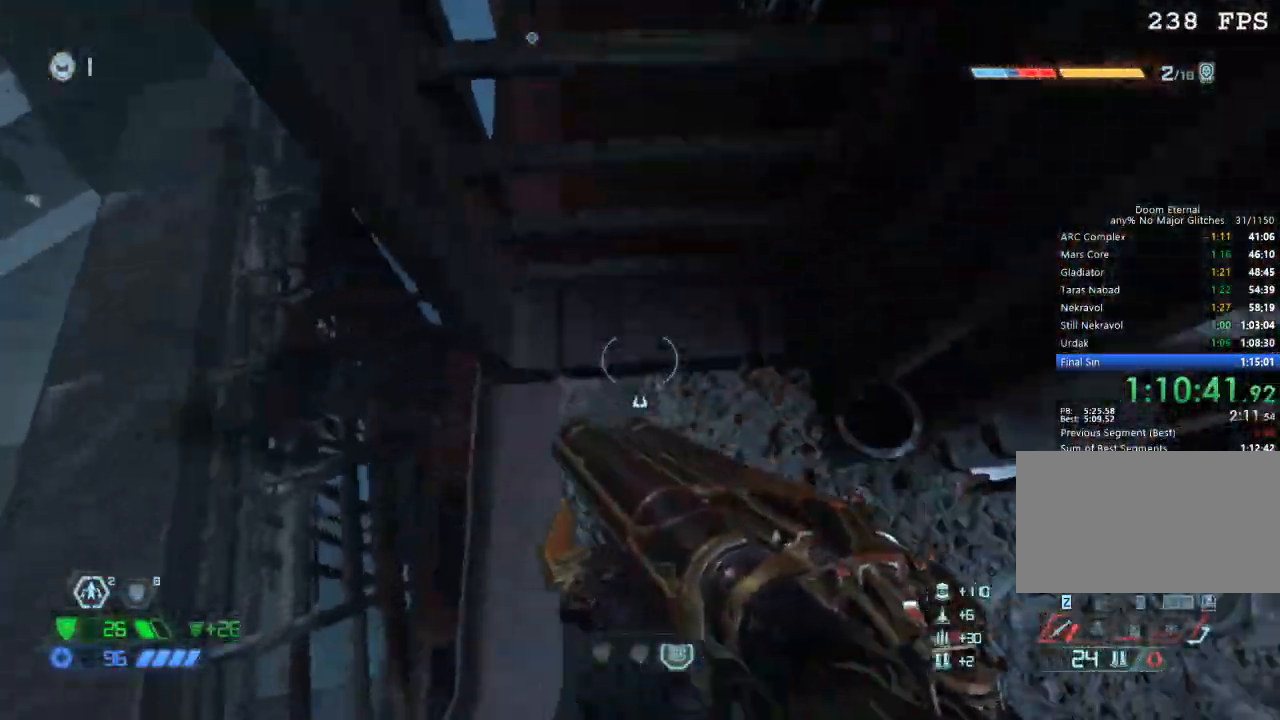
{"keys": ["d", "s"], "mouse": [], "events": [[300, "d", "down"], [300, "s", "down"], [300, "space", "down"], [384, "space", "up"]]}
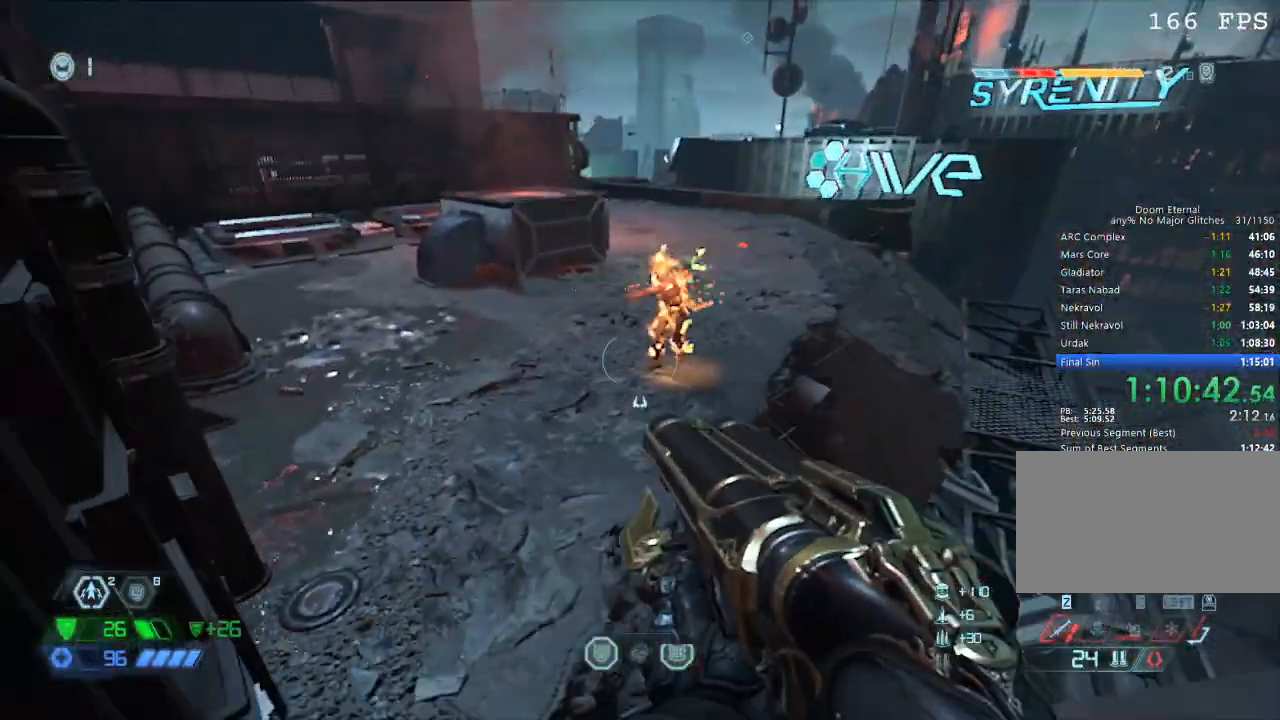
{"keys": ["s"], "mouse": ["right"], "events": [[50, "space", "down"], [84, "d", "up"], [184, "space", "up"], [367, "mouse_right", "down"]]}
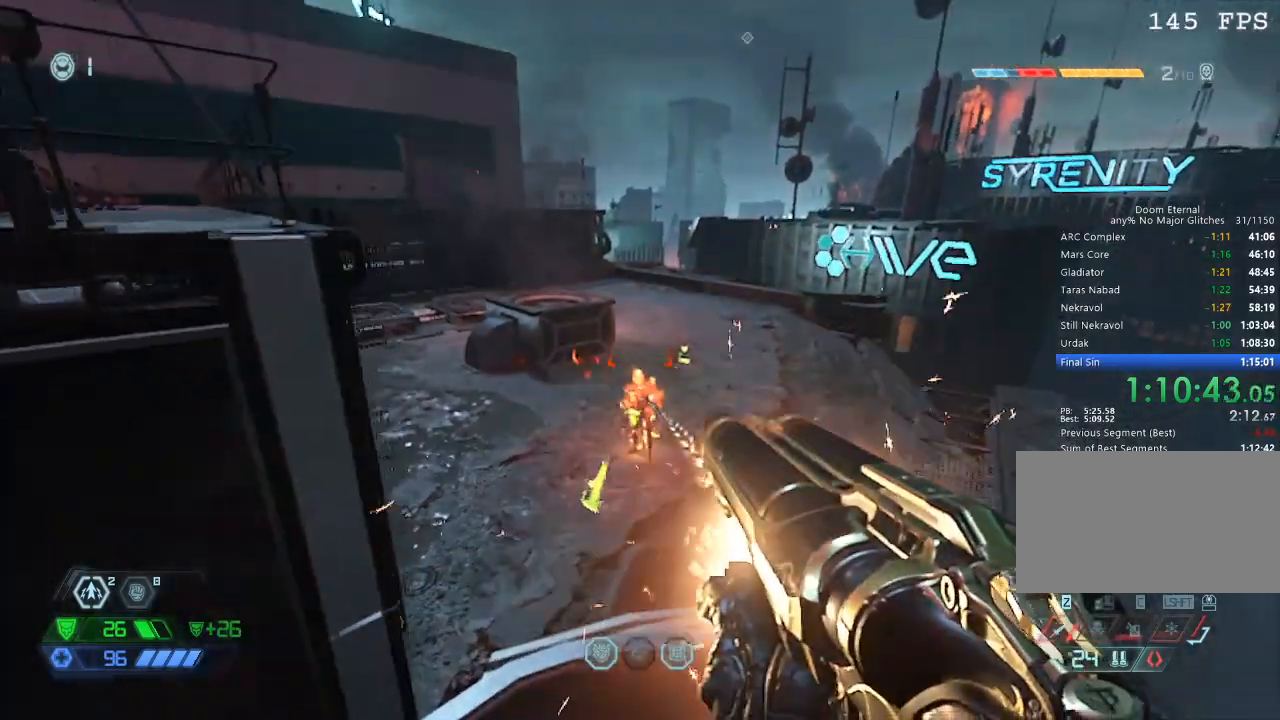
{"keys": ["d", "s"], "mouse": [], "events": [[17, "mouse_right", "up"], [50, "space", "down"], [200, "space", "up"], [234, "r", "down"], [334, "r", "up"], [484, "d", "down"]]}
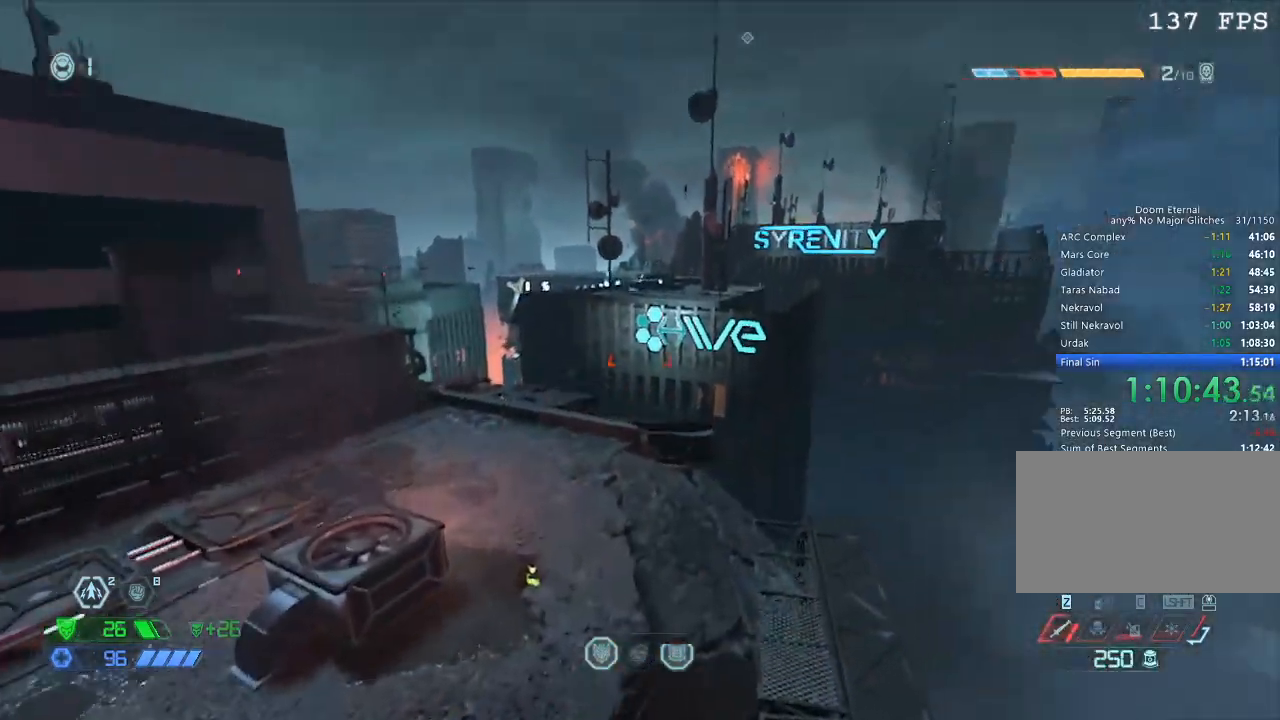
{"keys": ["w"], "mouse": [], "events": [[167, "d", "up"], [167, "mouse_left", "down"], [267, "mouse_left", "up"], [267, "s", "up"], [400, "w", "down"]]}
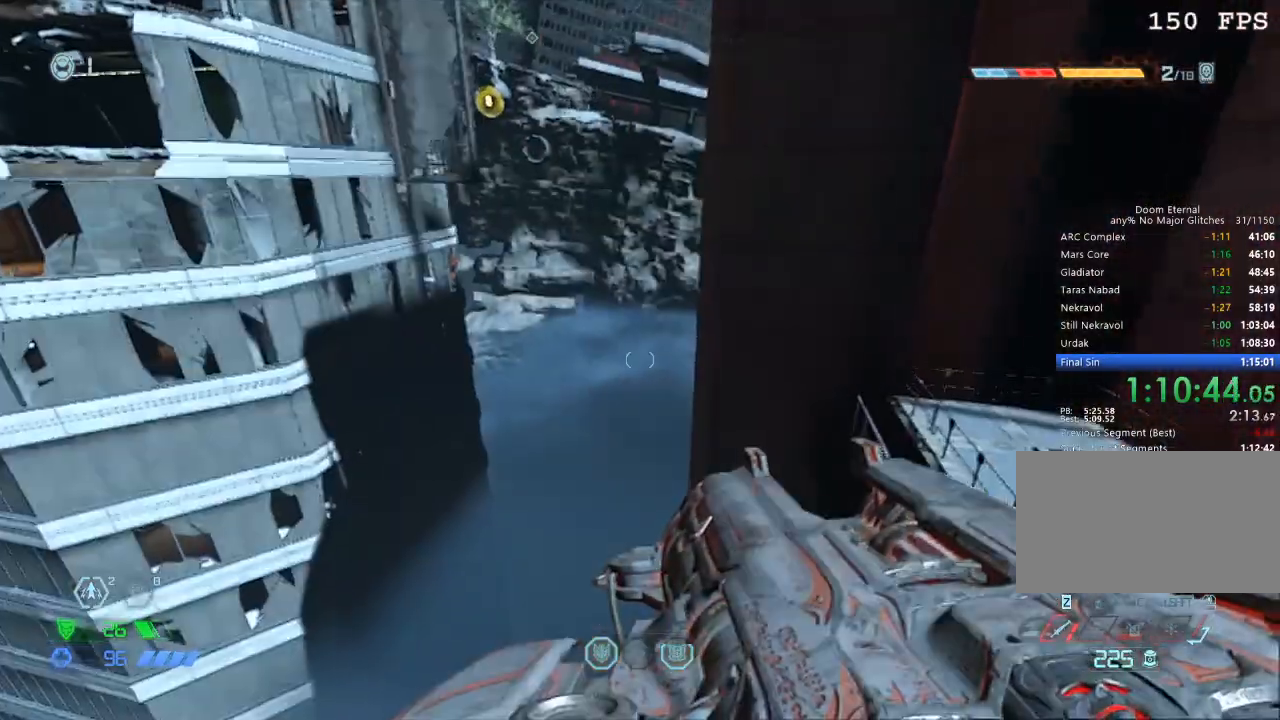
{"keys": ["w"], "mouse": [], "events": [[184, "space", "down"], [267, "space", "up"]]}
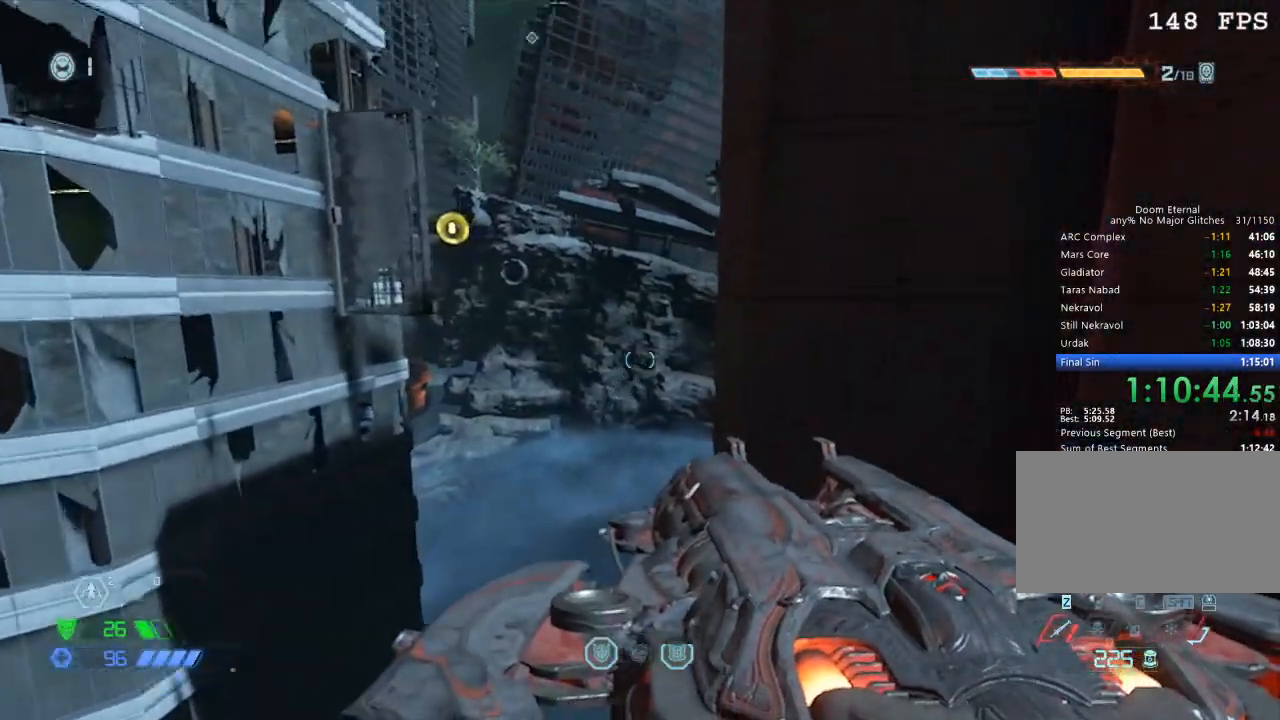
{"keys": ["w"], "mouse": ["mb5"], "events": [[200, "mouse_mb5", "down"], [334, "mouse_mb5", "up"], [467, "mouse_mb5", "down"]]}
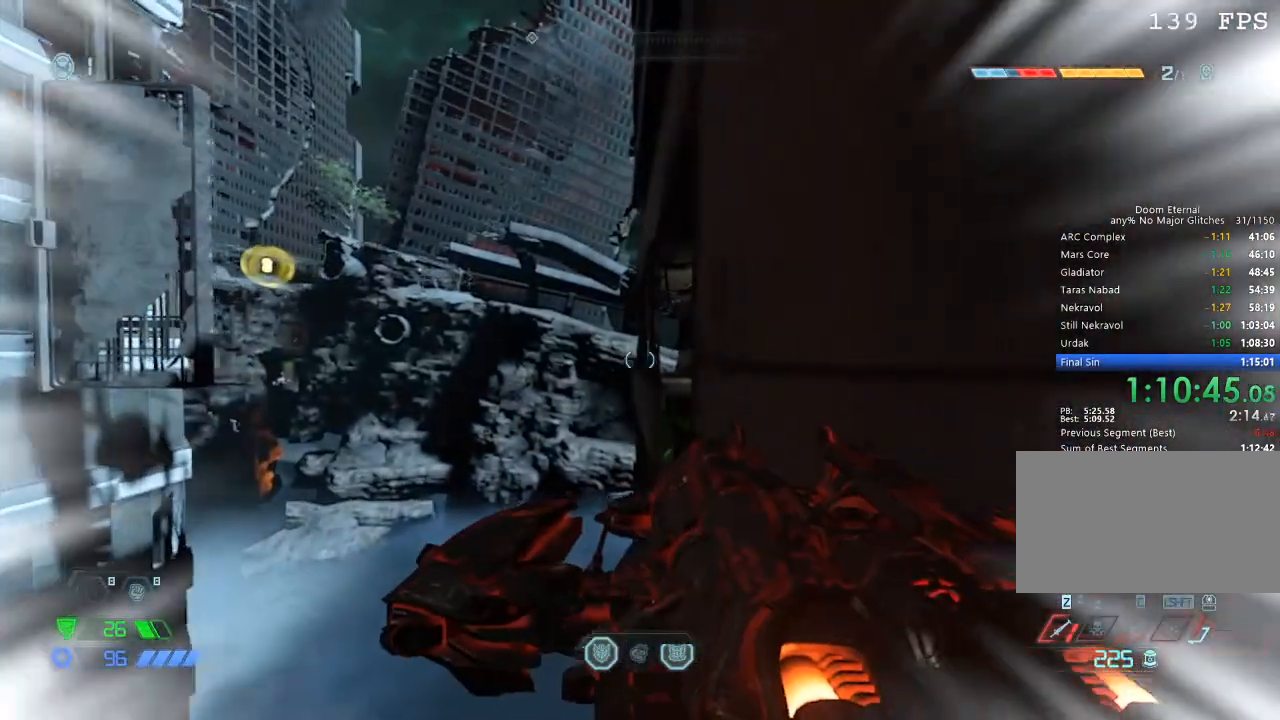
{"keys": [], "mouse": [], "events": [[167, "mouse_mb5", "up"], [450, "w", "up"]]}
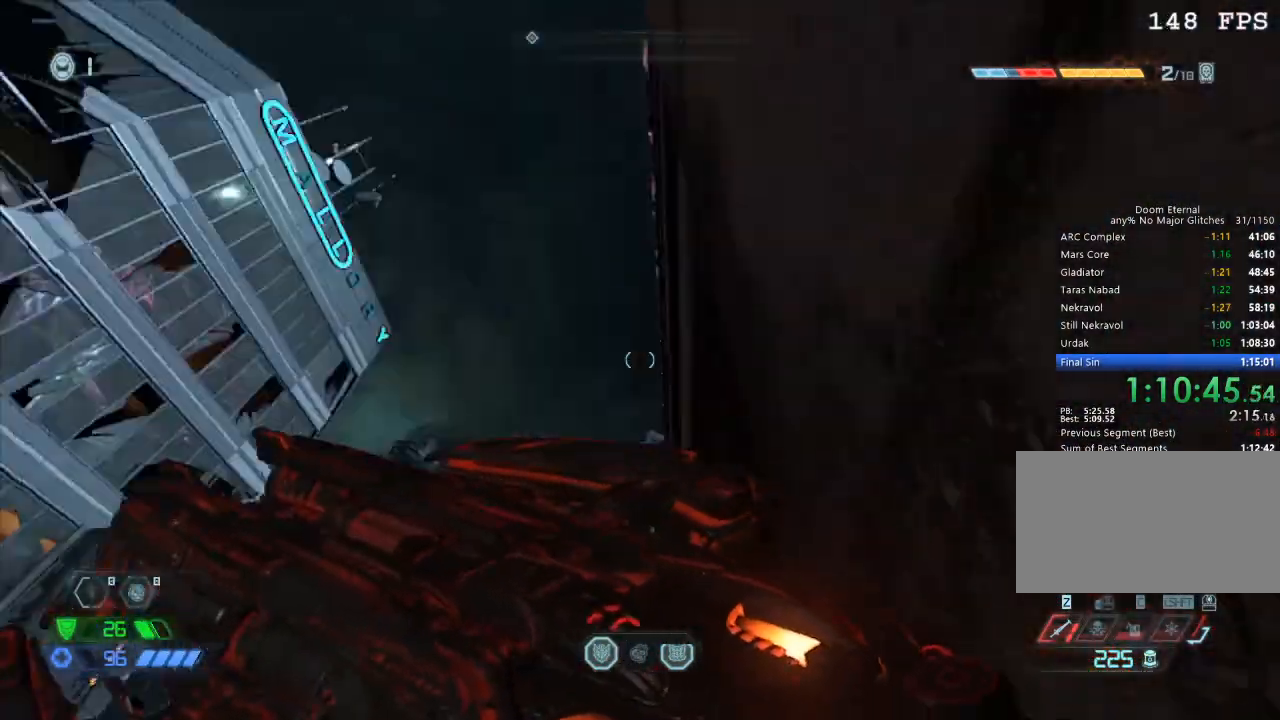
{"keys": [], "mouse": ["left"], "events": [[67, "mouse_left", "down"], [217, "1", "down"], [284, "1", "up"]]}
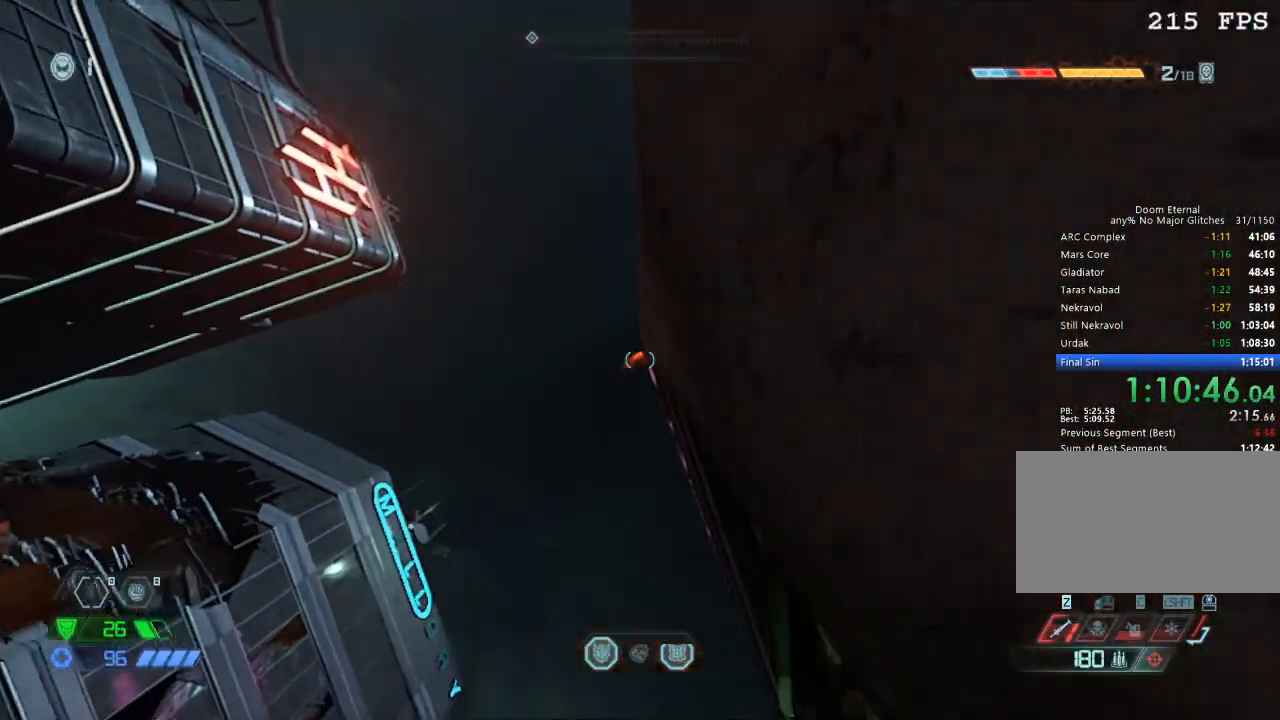
{"keys": [], "mouse": ["left"], "events": [[184, "r", "down"], [234, "r", "up"]]}
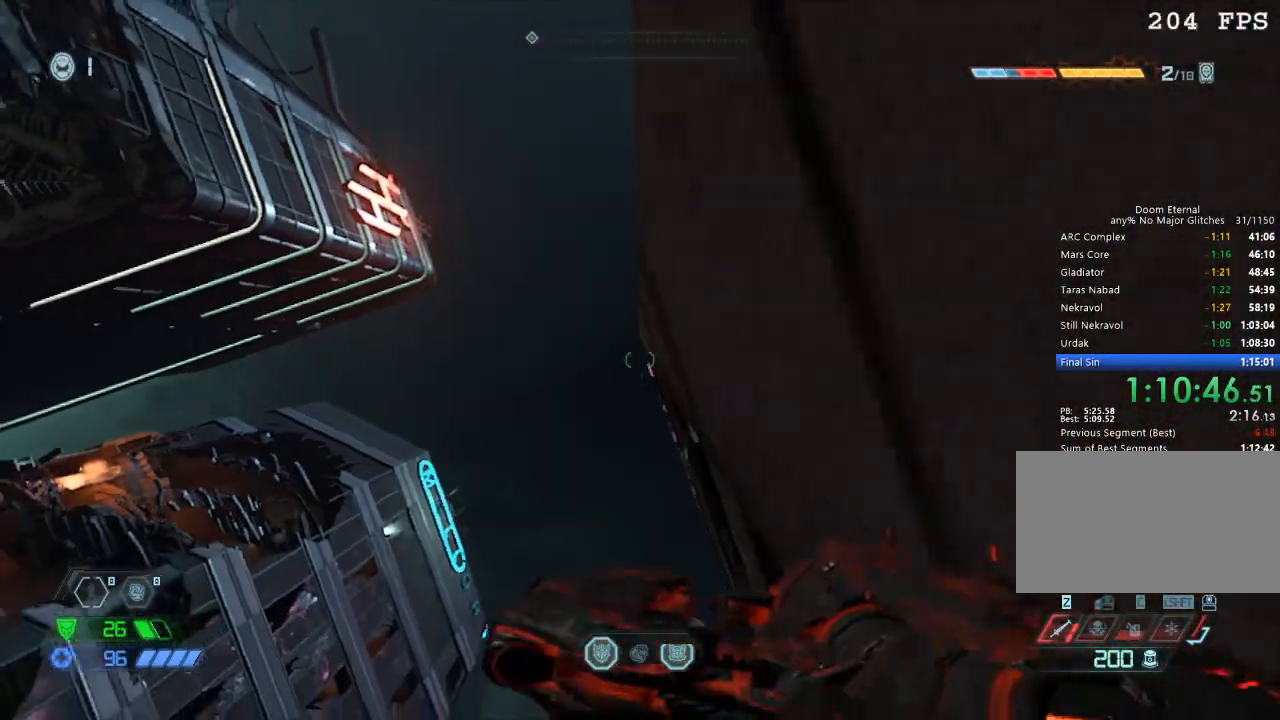
{"keys": [], "mouse": [], "events": [[200, "mouse_left", "up"]]}
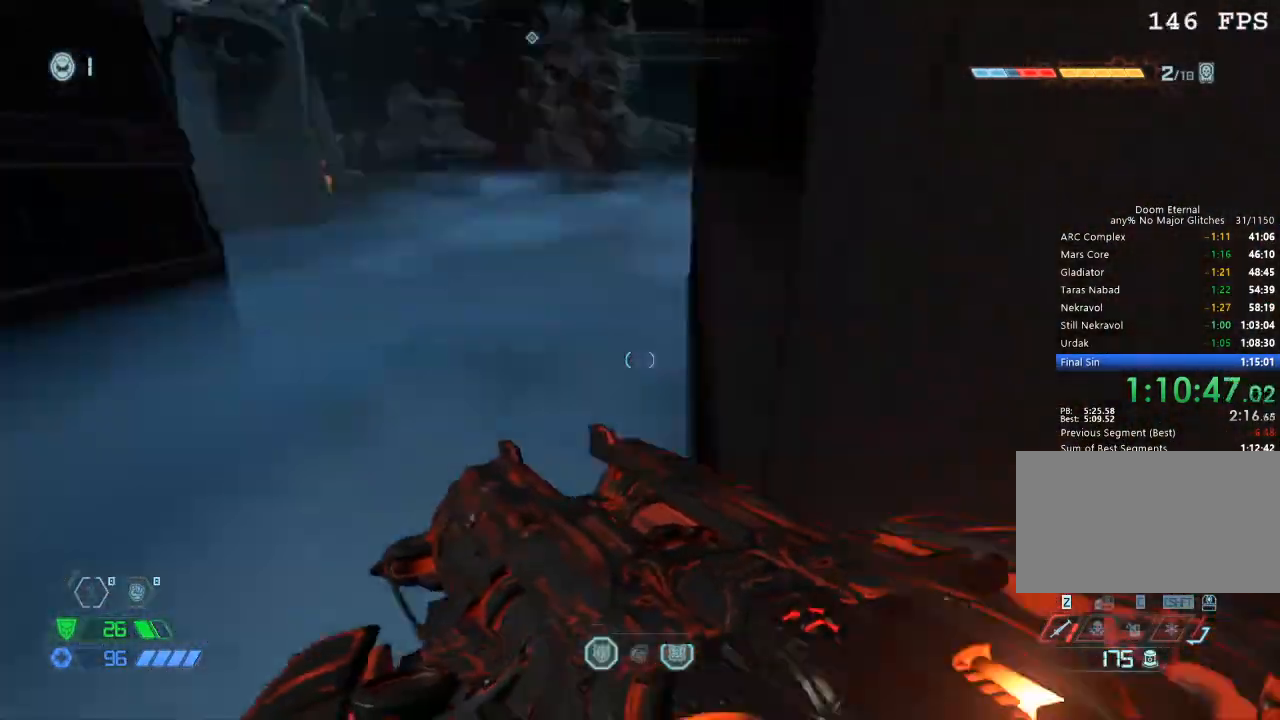
{"keys": [], "mouse": [], "events": []}
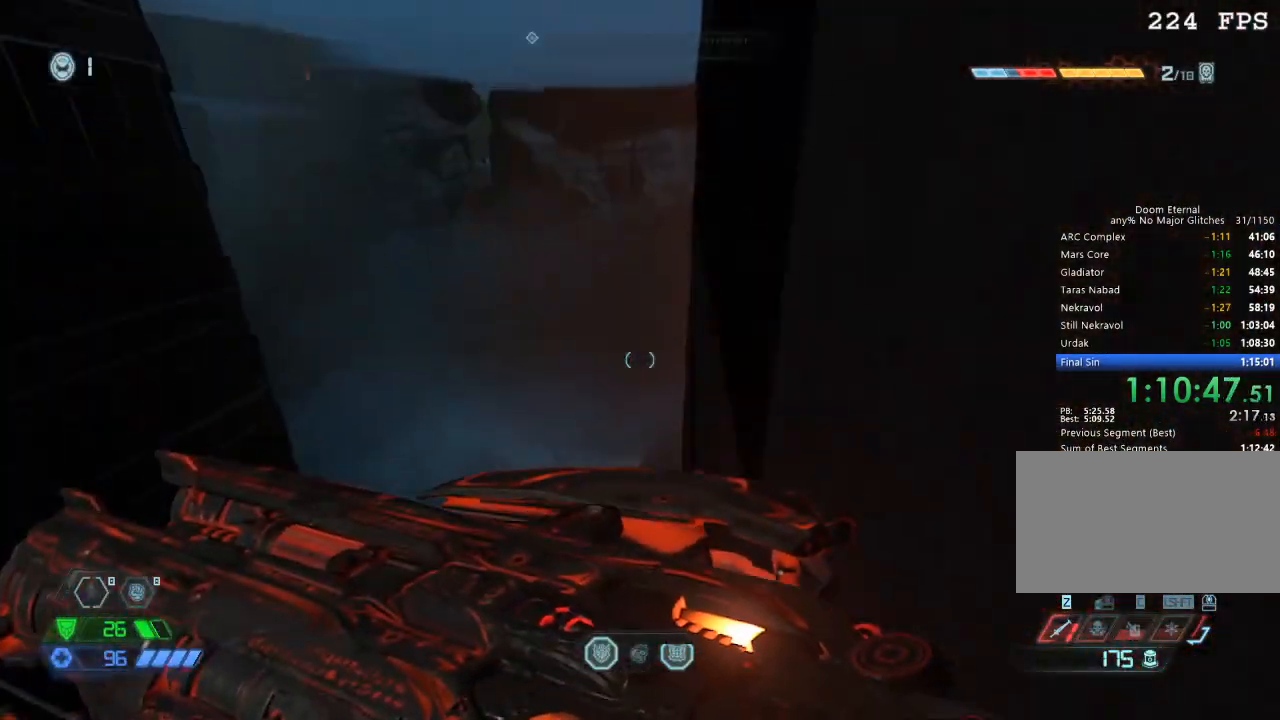
{"keys": [], "mouse": [], "events": []}
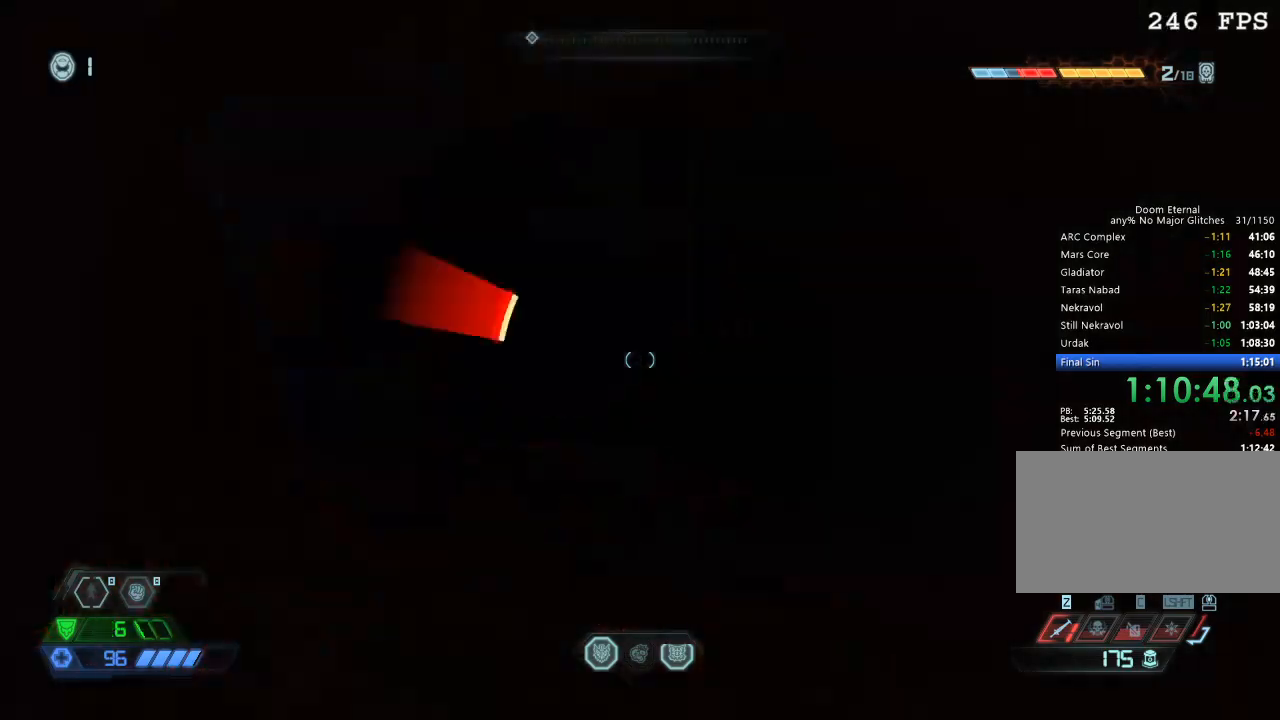
{"keys": [], "mouse": [], "events": []}
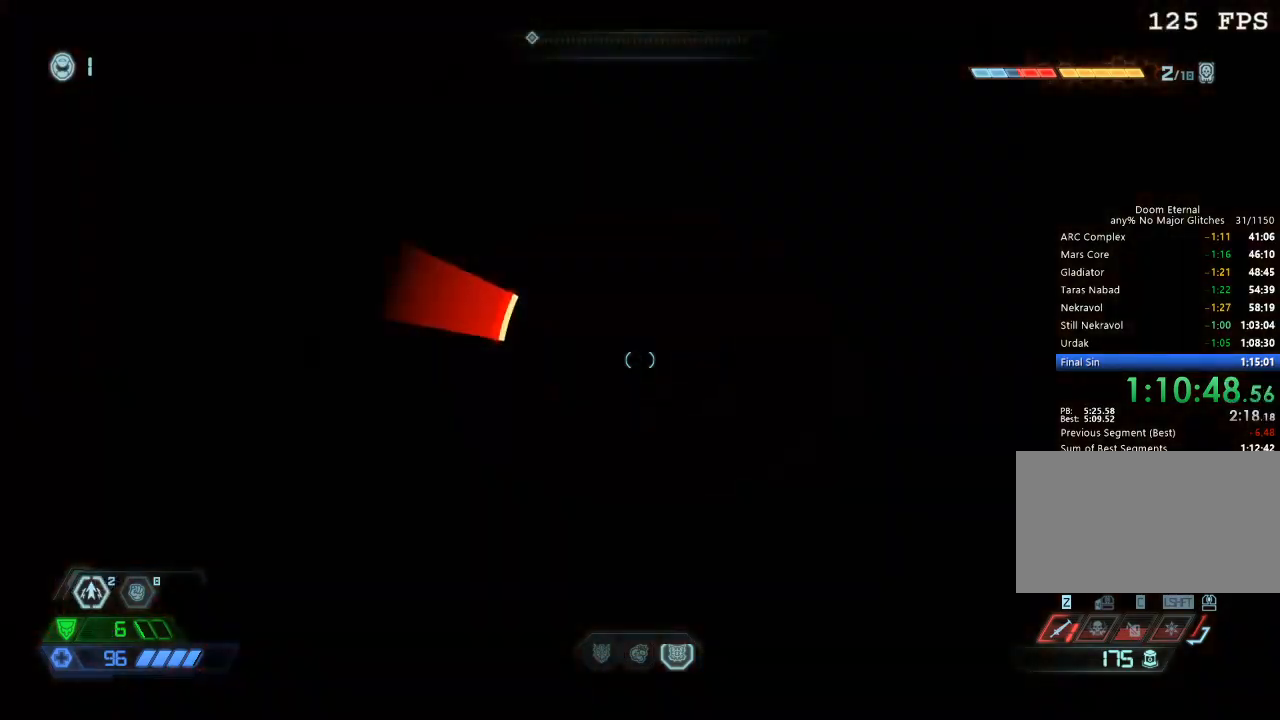
{"keys": ["a", "w"], "mouse": [], "events": [[184, "w", "down"], [367, "a", "down"]]}
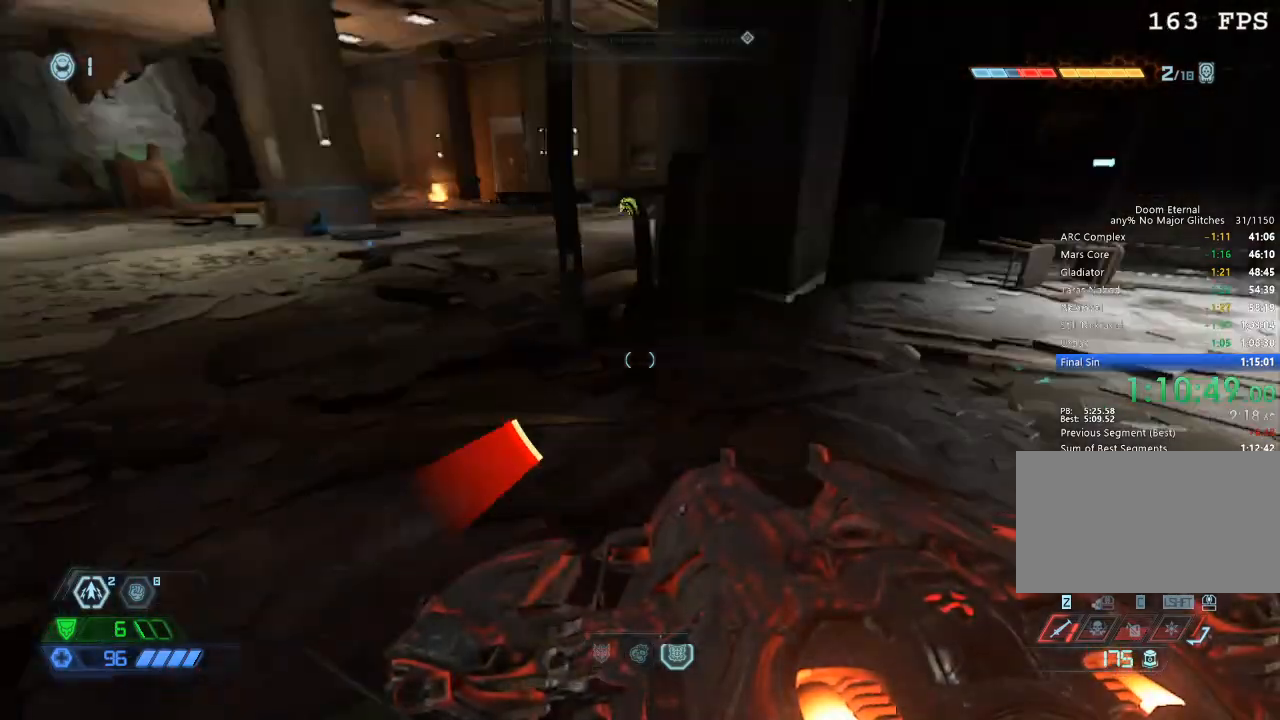
{"keys": ["w"], "mouse": [], "events": [[17, "w", "up"], [100, "a", "up"], [100, "s", "down"], [150, "space", "down"], [184, "mouse_left", "down"], [250, "s", "up"], [250, "space", "up"], [284, "mouse_left", "up"], [384, "w", "down"]]}
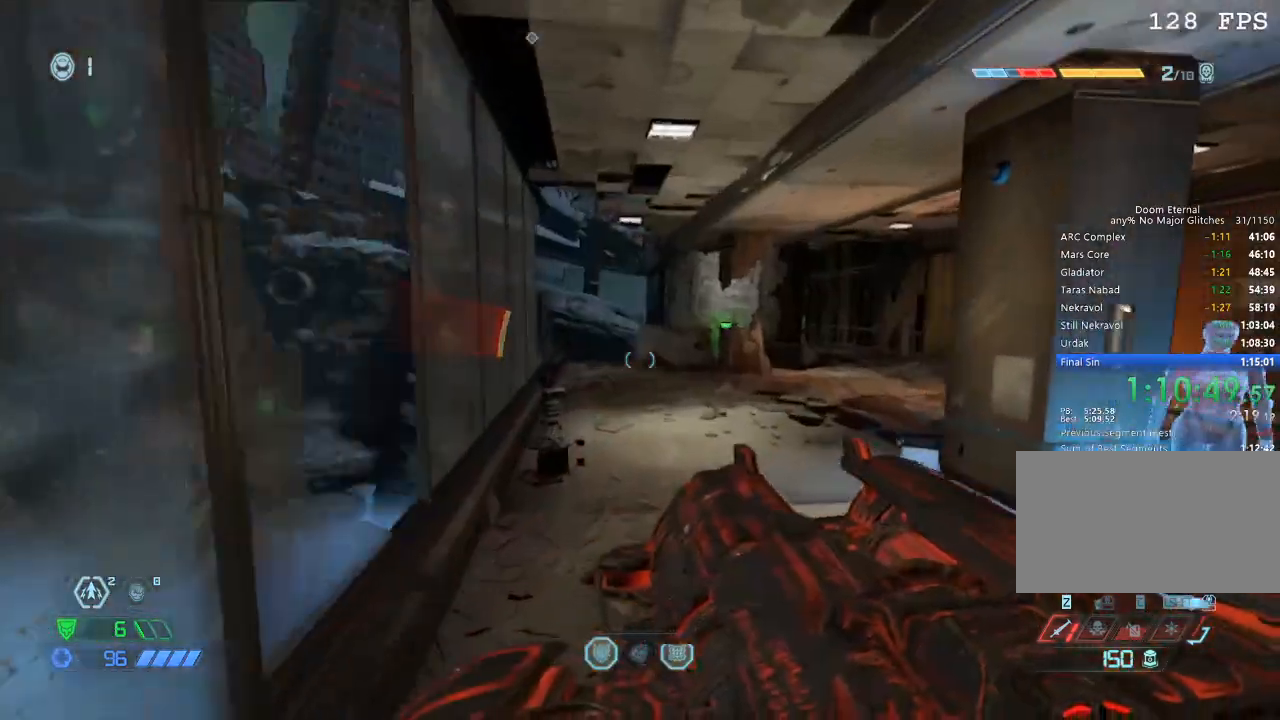
{"keys": ["w"], "mouse": [], "events": [[167, "space", "down"], [250, "space", "up"]]}
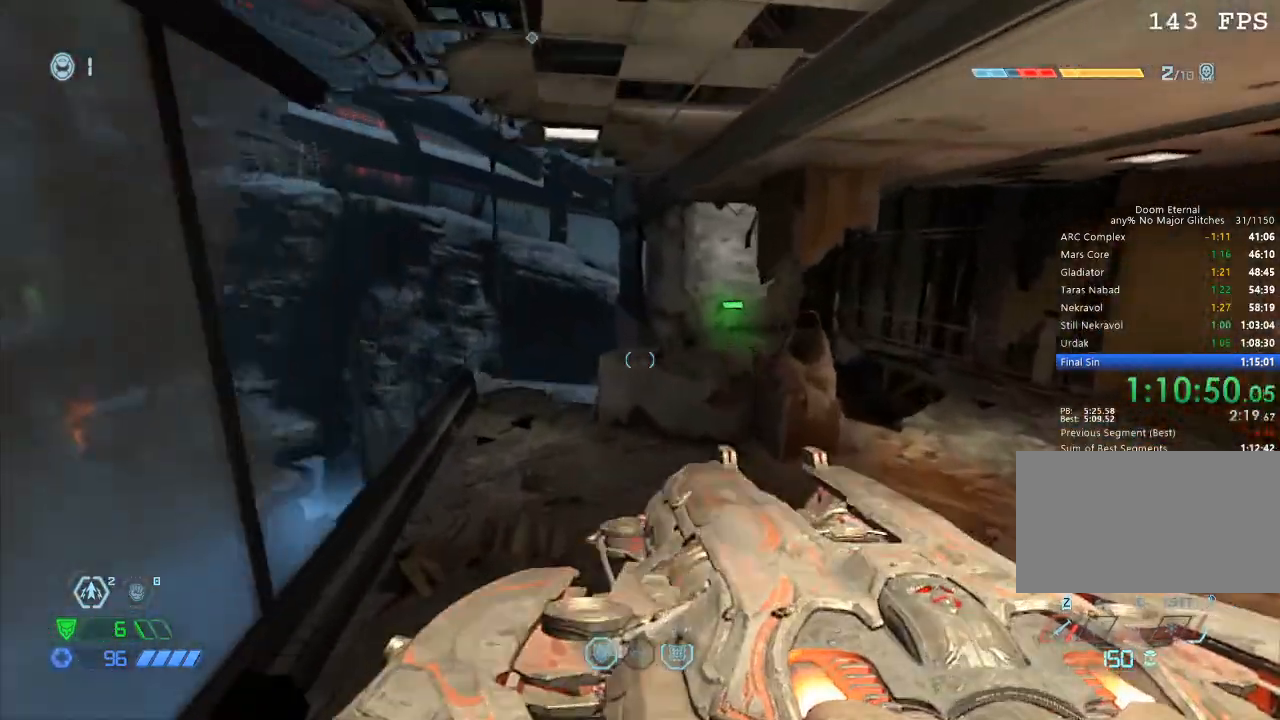
{"keys": [], "mouse": [], "events": [[117, "mouse_mb5", "down"], [234, "mouse_mb5", "up"], [467, "w", "up"]]}
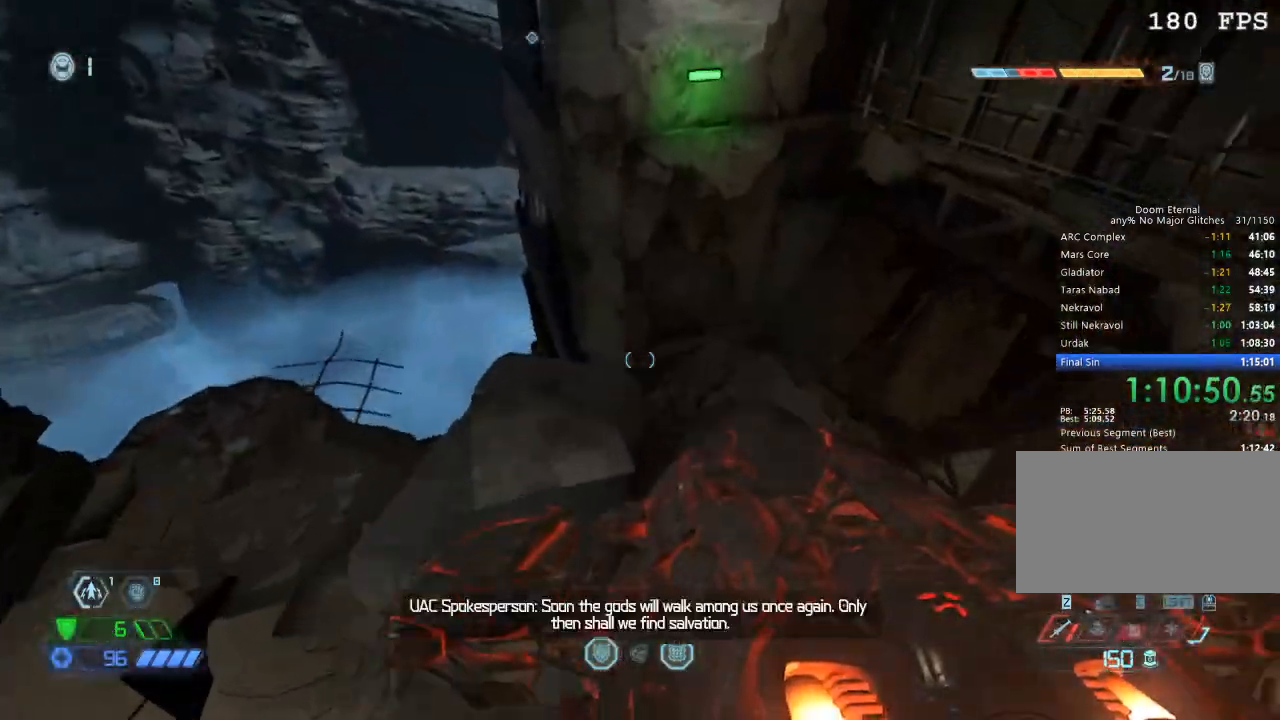
{"keys": [], "mouse": [], "events": [[150, "s", "down"], [284, "space", "down"], [384, "space", "up"], [417, "mouse_left", "down"], [467, "mouse_left", "up"], [467, "s", "up"]]}
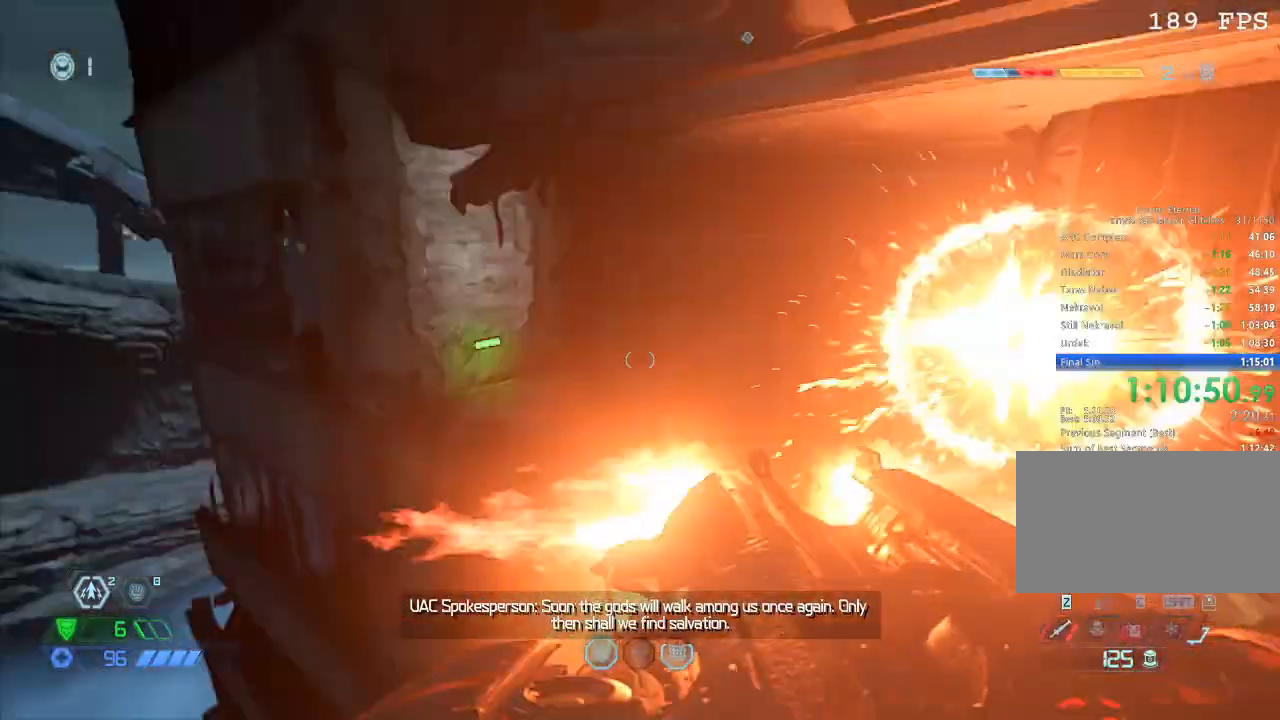
{"keys": ["space", "w"], "mouse": [], "events": [[34, "w", "down"], [450, "space", "down"]]}
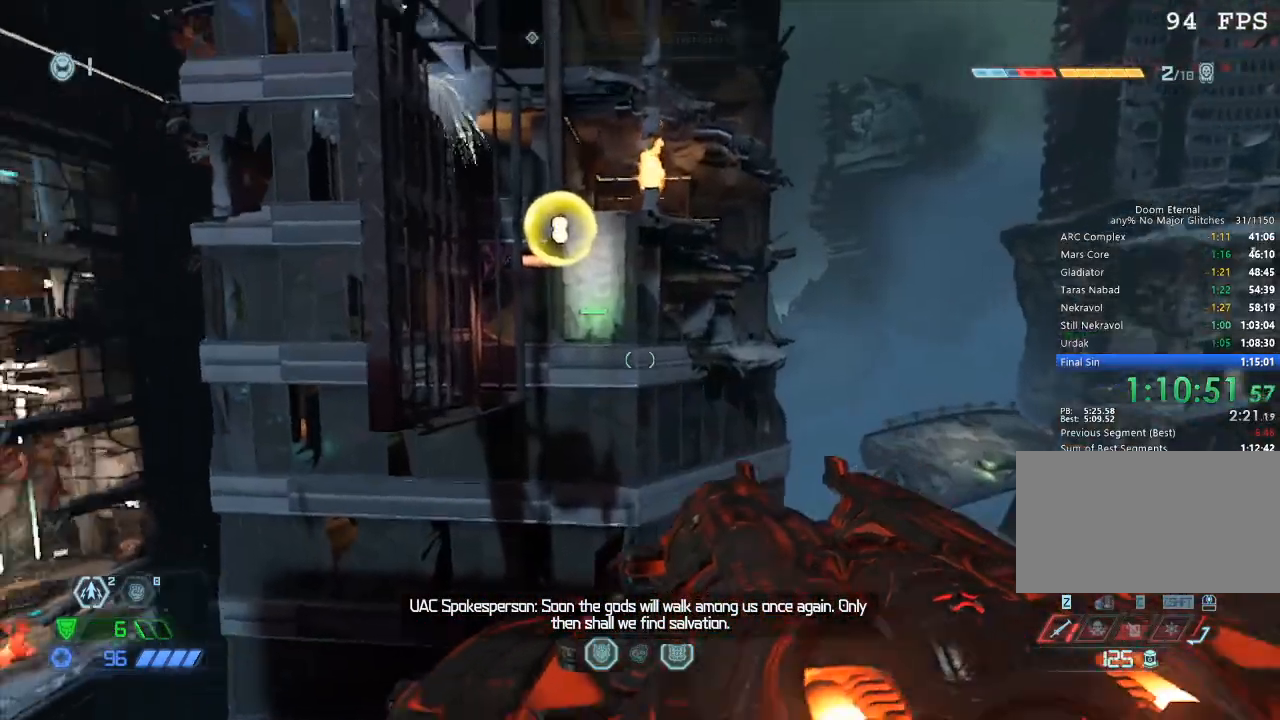
{"keys": ["w"], "mouse": [], "events": [[50, "space", "up"]]}
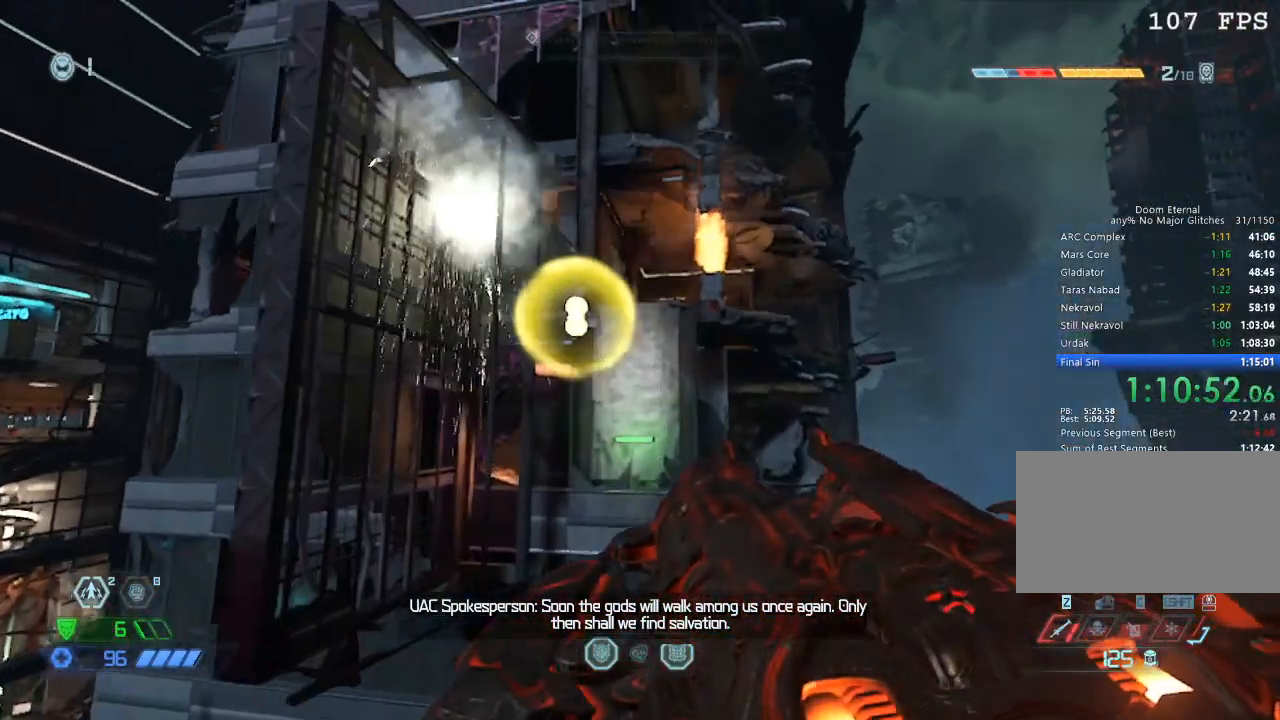
{"keys": ["w"], "mouse": [], "events": [[150, "mouse_mb5", "down"], [300, "mouse_mb5", "up"]]}
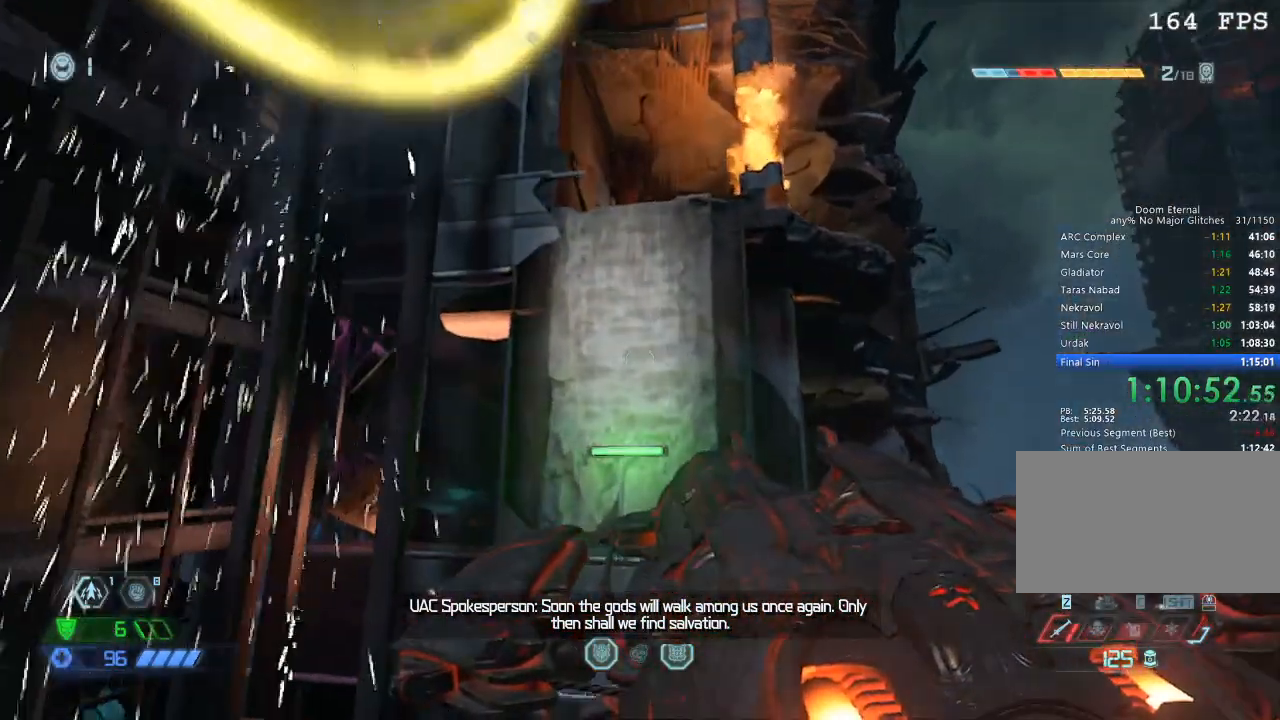
{"keys": [], "mouse": [], "events": [[17, "mouse_mb5", "down"], [300, "mouse_mb5", "up"], [484, "w", "up"]]}
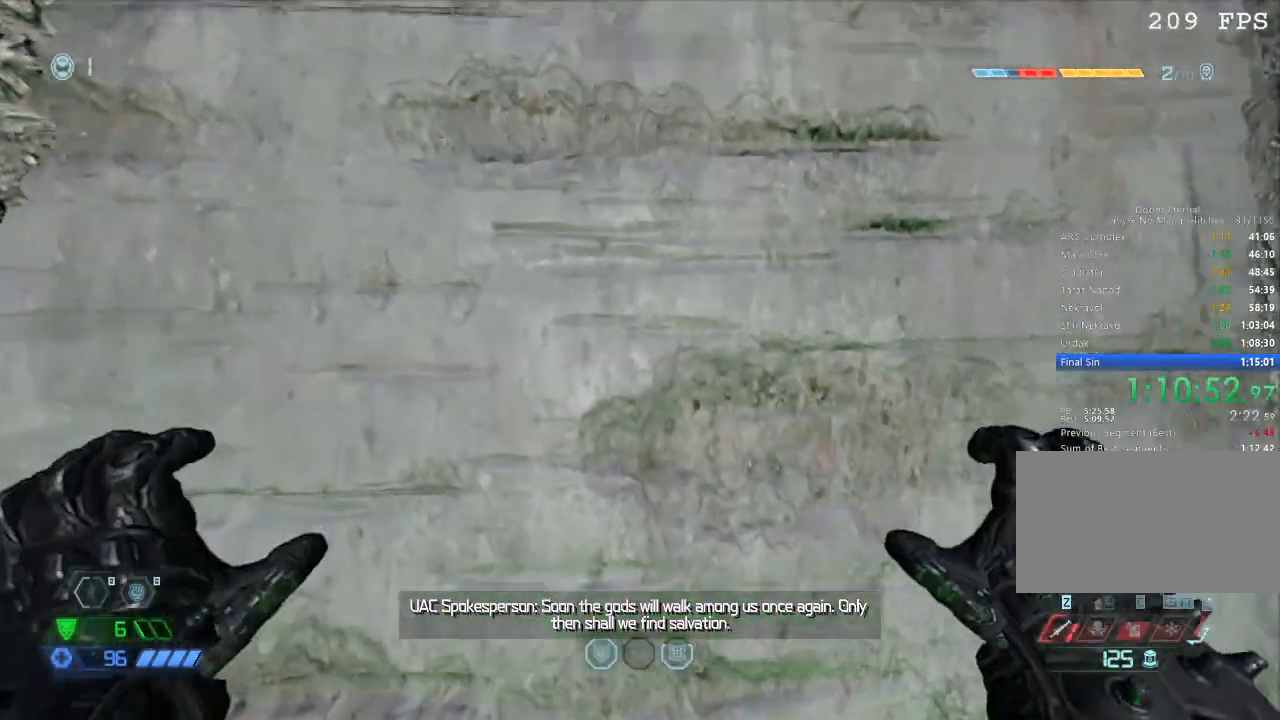
{"keys": ["w"], "mouse": [], "events": [[184, "space", "down"], [284, "space", "up"], [284, "w", "down"]]}